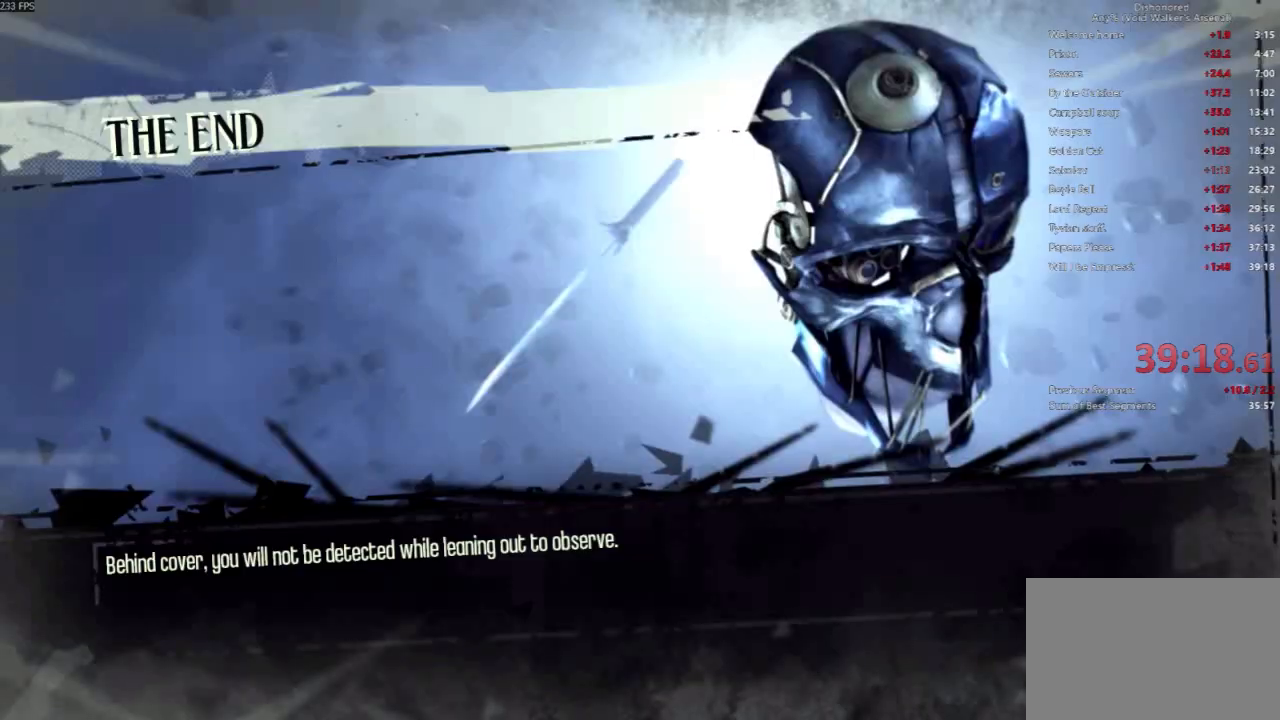
Gameplay with keyboard and mouse; each line is a JSON object with the keys and mouse buttons held at the frame after it. "events" lists presses ("down") and releases ("up") of "4", "5", "a", "alt", "c", "ctrl", "d", "e", "escape", "f", "q", "r", "s", "shift", "space", "tab", "v", "w", "x", "z", "mouse_left", "mouse_middle", "mouse_right", "mouse_wheel_up" and "mouse_wheel_down" between this image and that frame as [ms after this image, input, new state], when the widget could be followed in between. "mouse_left", "mouse_middle", "mouse_right", "mouse_wheel_up", "mouse_wheel_down" = the "left", "middle", "right", "wheel_up", "wheel_down" buttons of the "mouse" list. No other keys are recorded. Not read: mouse_move.
{"keys": [], "mouse": [], "events": []}
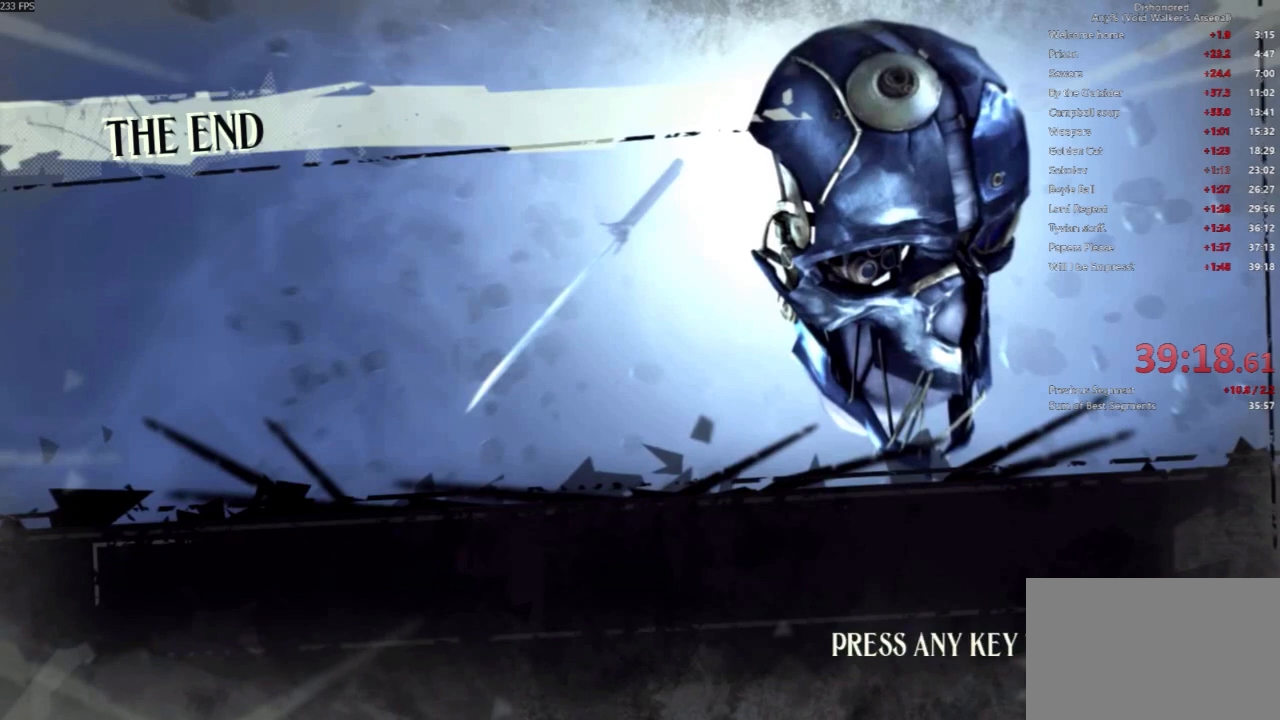
{"keys": [], "mouse": [], "events": []}
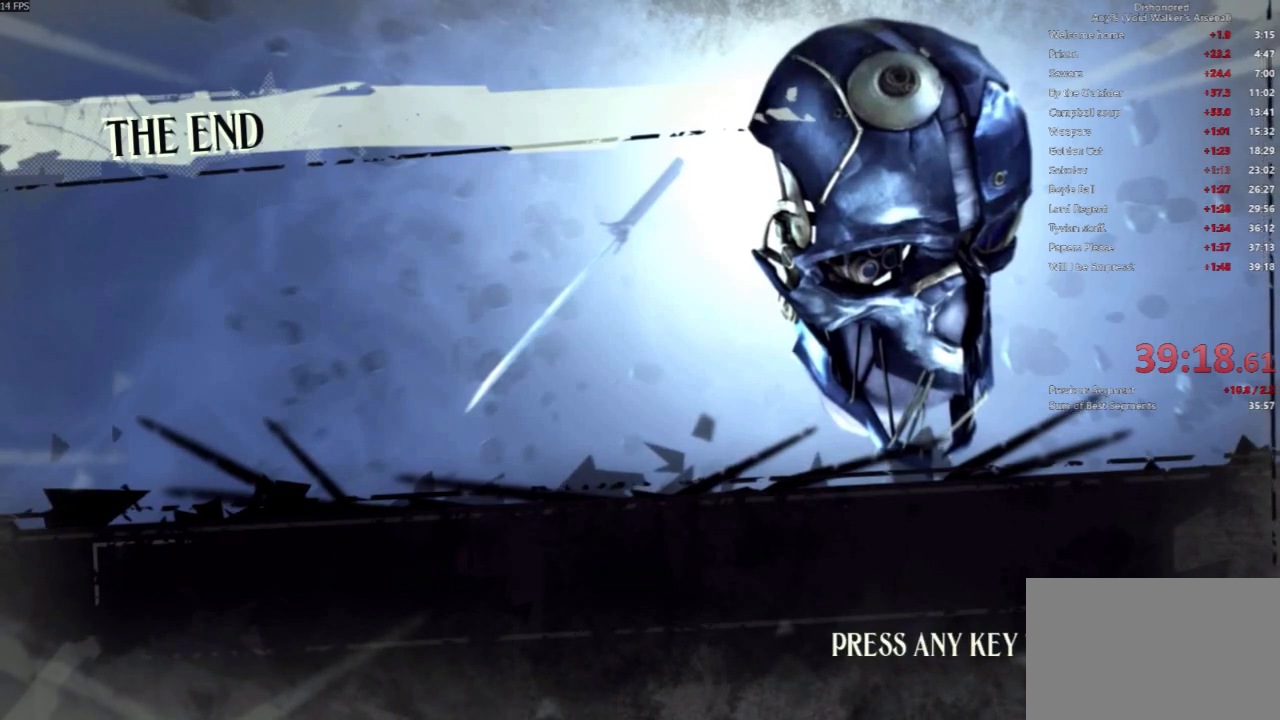
{"keys": [], "mouse": [], "events": [[300, "mouse_left", "down"], [367, "mouse_left", "up"]]}
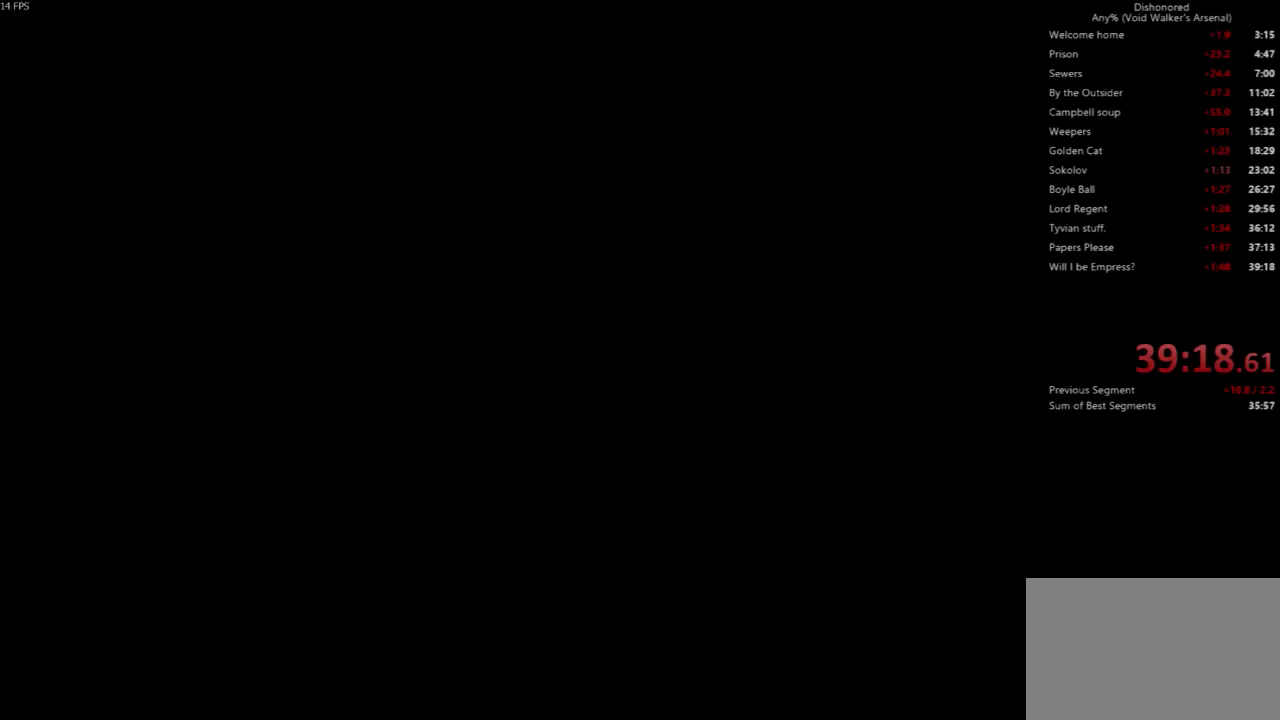
{"keys": [], "mouse": [], "events": []}
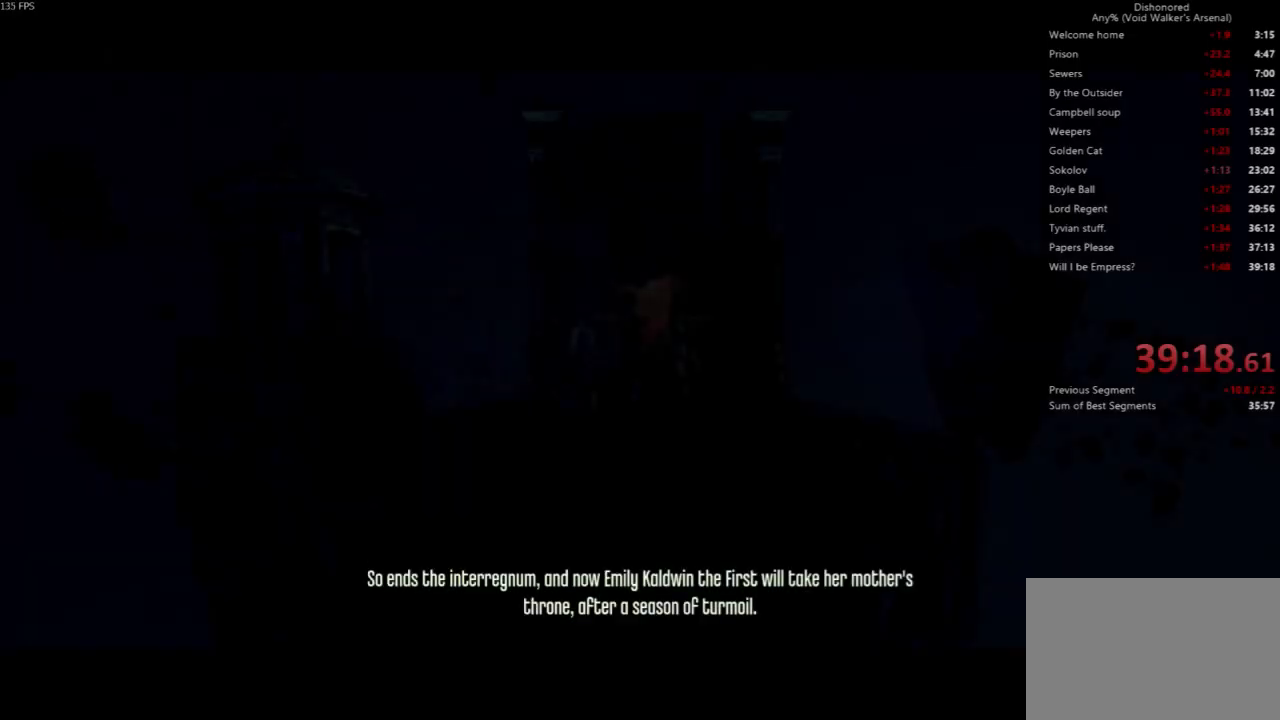
{"keys": [], "mouse": [], "events": []}